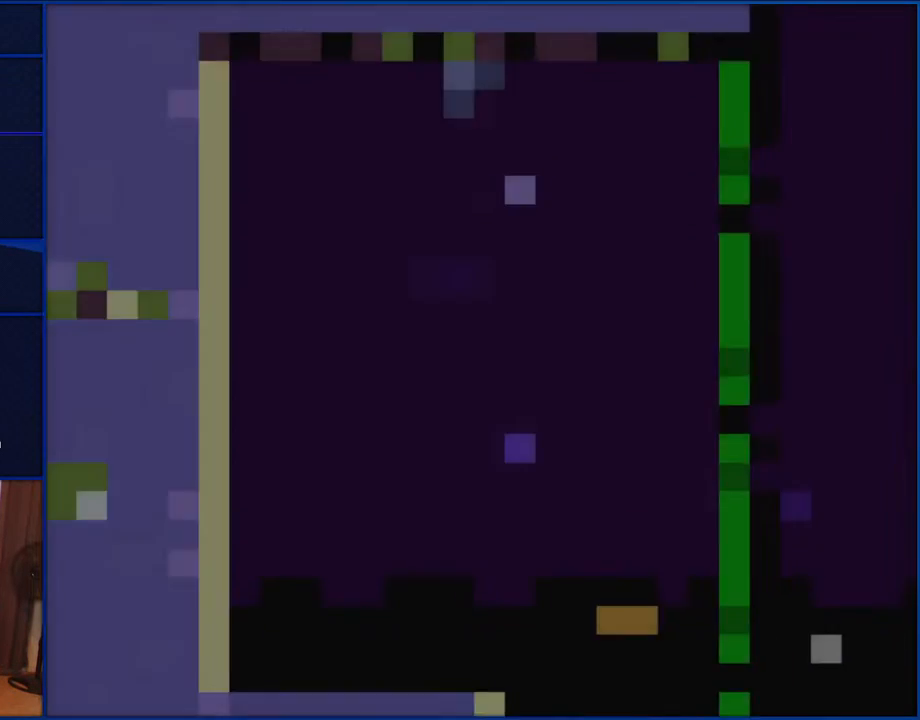
Gameplay with a controller (Nintendo layout); each line is a JSON object with the inputs held at the frame after it. "events" lists button and stick changes between this image and that frame as [ms after this image, input, new state], when the widget could be followed in between. Not read: L1 L3 R1 R3.
{"buttons": ["Y", "DPAD_RIGHT"], "events": [[233, "DPAD_RIGHT", "down"]]}
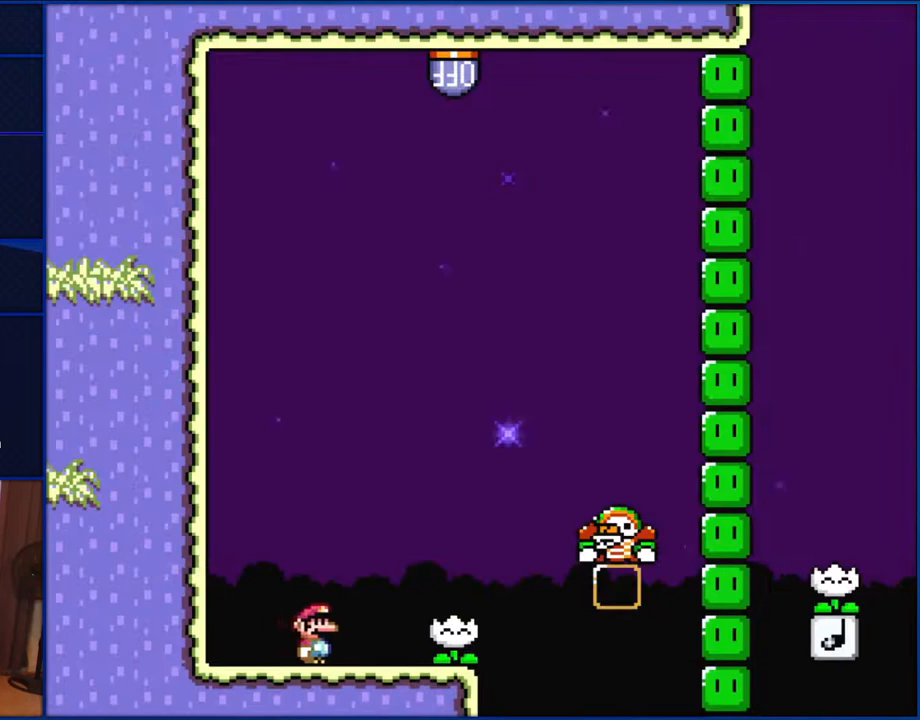
{"buttons": ["Y", "DPAD_LEFT"], "events": [[333, "DPAD_RIGHT", "up"], [400, "DPAD_LEFT", "down"]]}
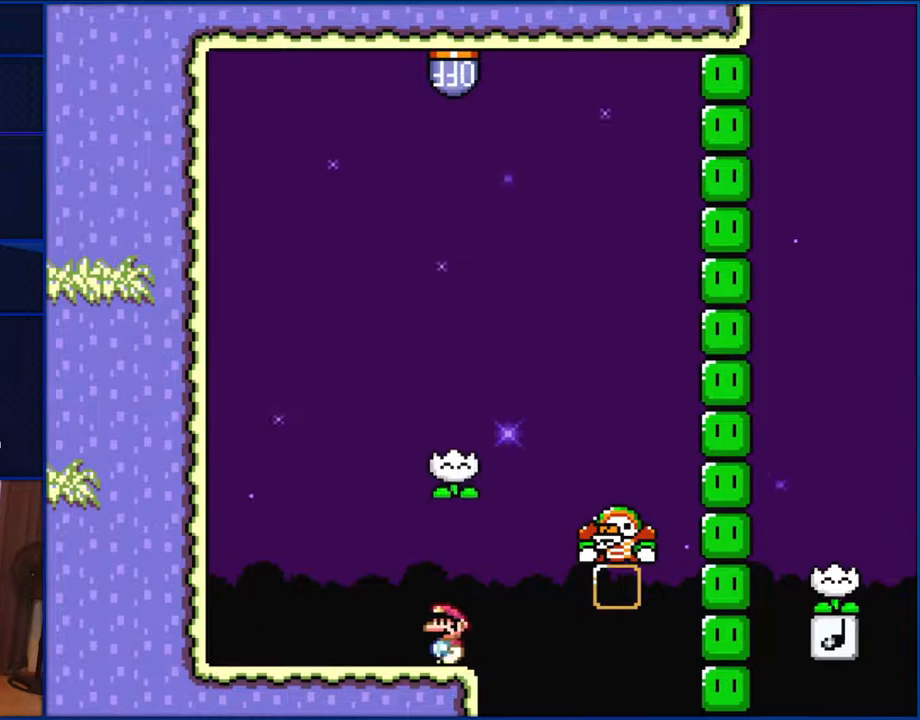
{"buttons": ["B", "Y", "DPAD_UP", "DPAD_RIGHT"], "events": [[33, "DPAD_LEFT", "up"], [300, "B", "down"], [433, "DPAD_RIGHT", "down"], [467, "DPAD_UP", "down"]]}
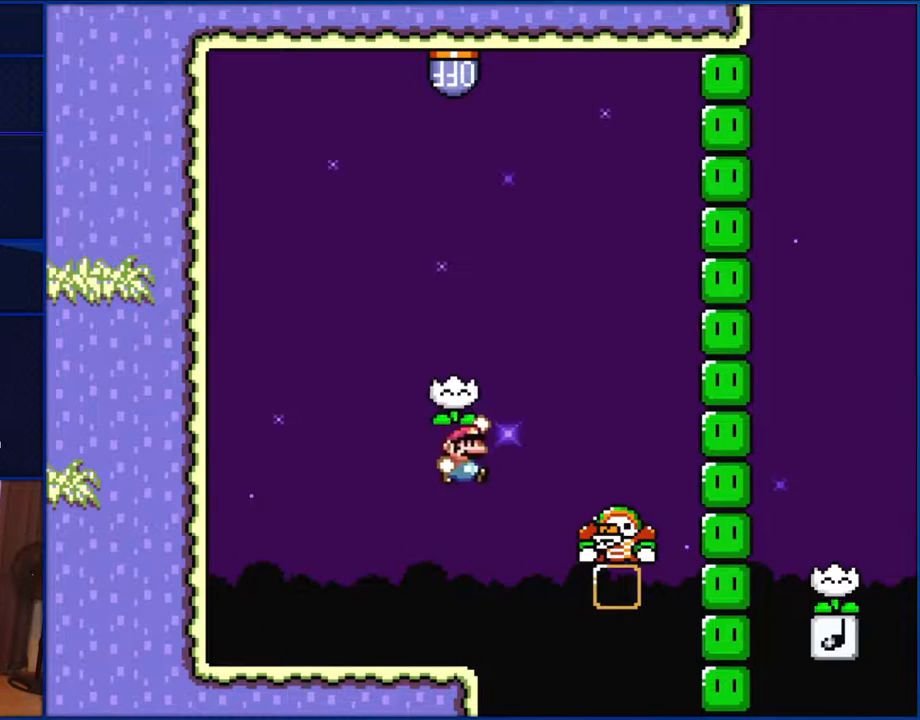
{"buttons": ["B", "Y", "DPAD_LEFT"], "events": [[67, "DPAD_UP", "up"], [200, "B", "up"], [300, "B", "down"], [350, "DPAD_RIGHT", "up"], [433, "DPAD_LEFT", "down"]]}
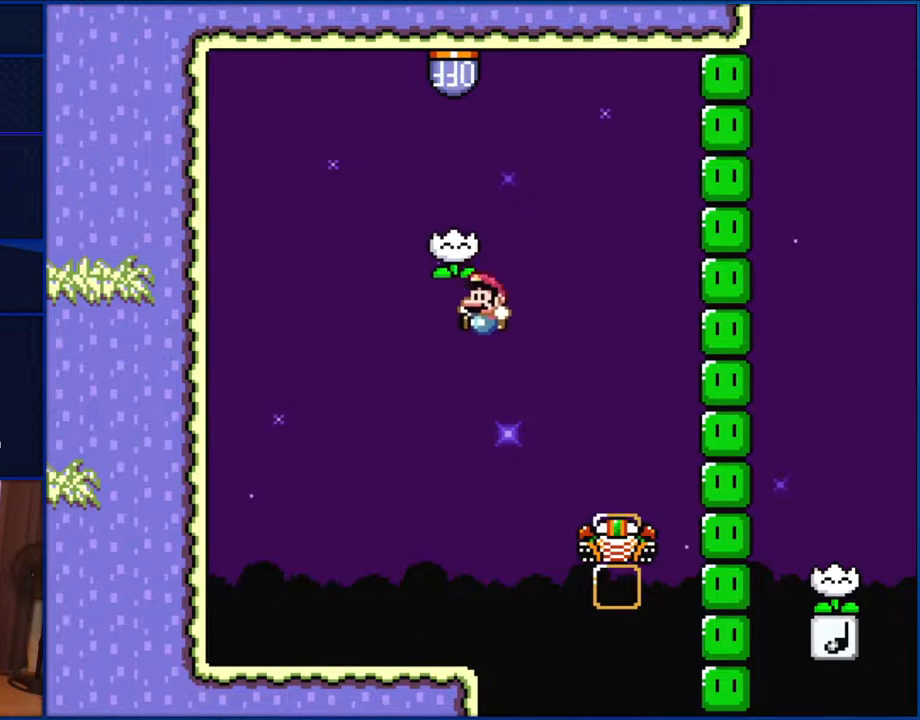
{"buttons": ["B", "Y", "DPAD_RIGHT"], "events": [[133, "DPAD_LEFT", "up"], [133, "DPAD_UP", "down"], [167, "DPAD_RIGHT", "down"], [167, "DPAD_UP", "up"]]}
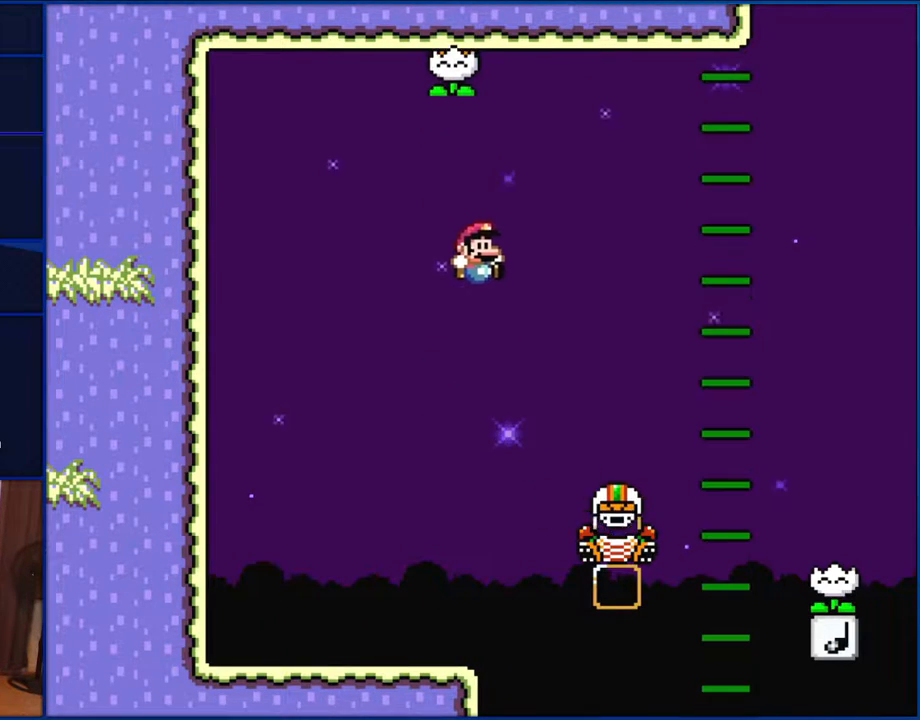
{"buttons": ["B", "Y", "DPAD_RIGHT"], "events": [[200, "B", "up"], [500, "B", "down"]]}
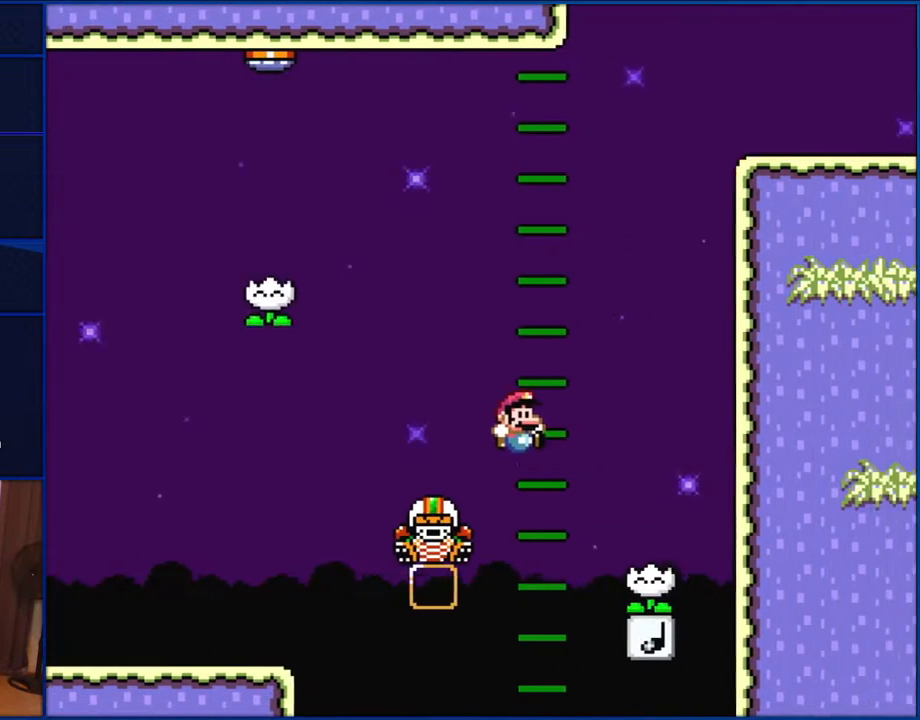
{"buttons": ["B", "Y"], "events": [[133, "B", "up"], [233, "DPAD_RIGHT", "up"], [333, "DPAD_LEFT", "down"], [433, "B", "down"], [467, "DPAD_LEFT", "up"]]}
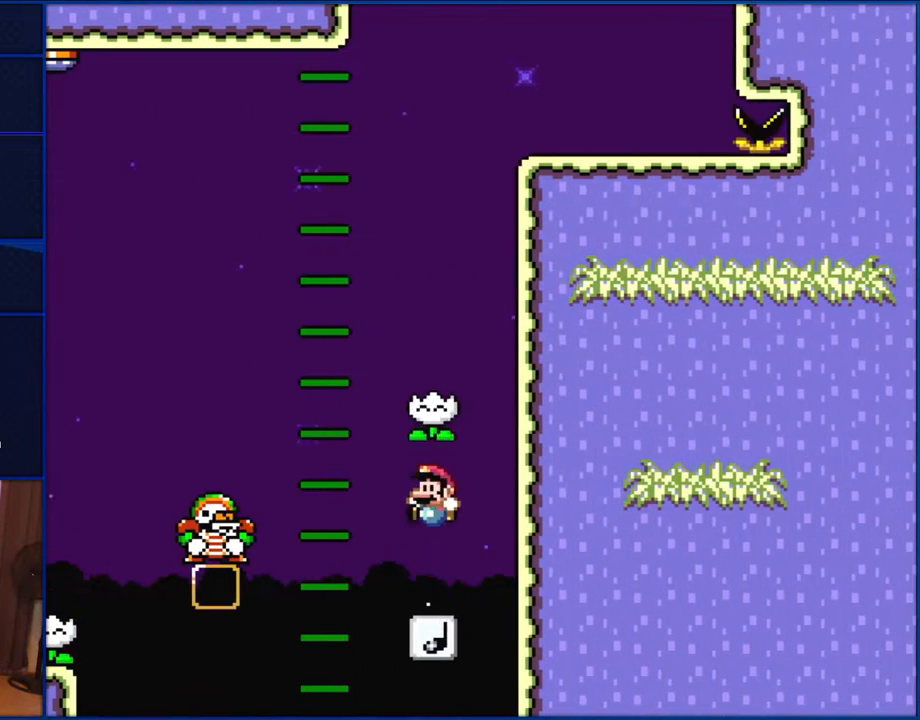
{"buttons": ["Y"], "events": [[100, "B", "up"]]}
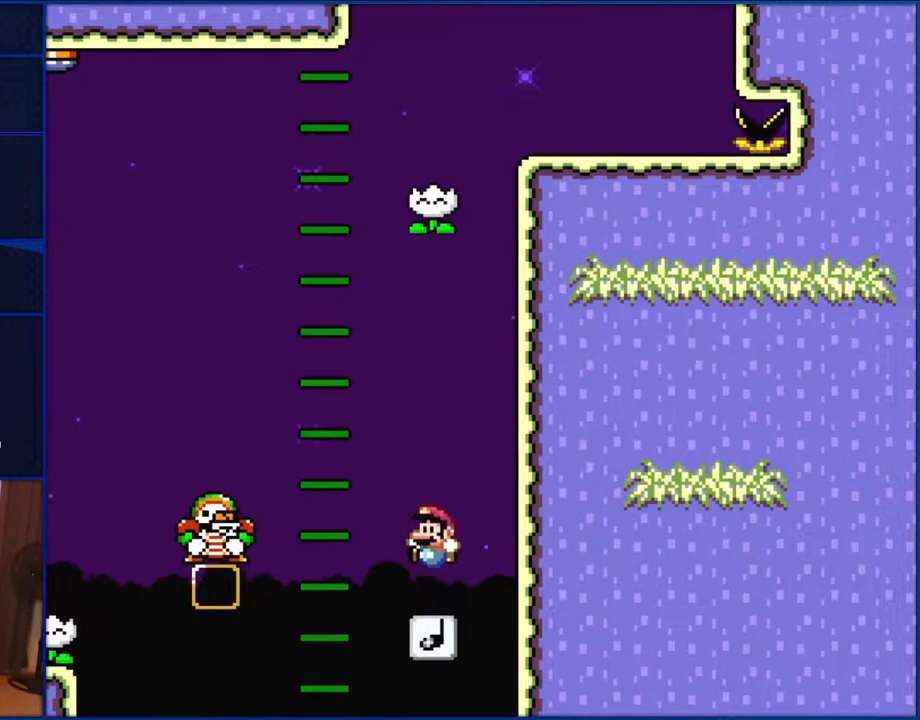
{"buttons": ["Y", "DPAD_LEFT"], "events": [[117, "B", "down"], [350, "B", "up"], [350, "DPAD_LEFT", "down"]]}
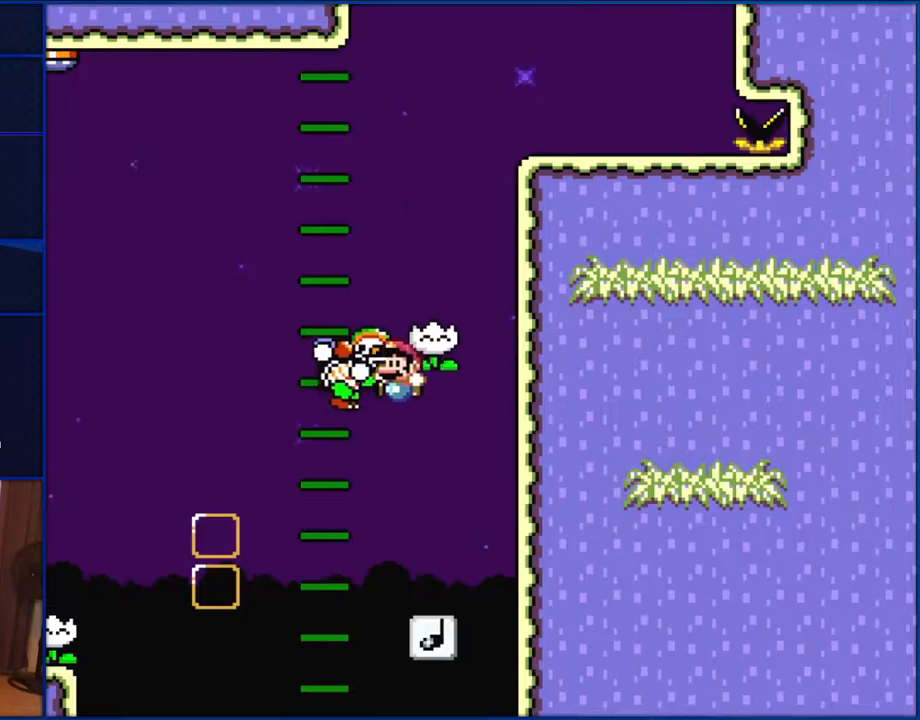
{"buttons": ["B", "Y", "DPAD_RIGHT"], "events": [[33, "B", "down"], [67, "DPAD_LEFT", "up"], [267, "DPAD_RIGHT", "down"]]}
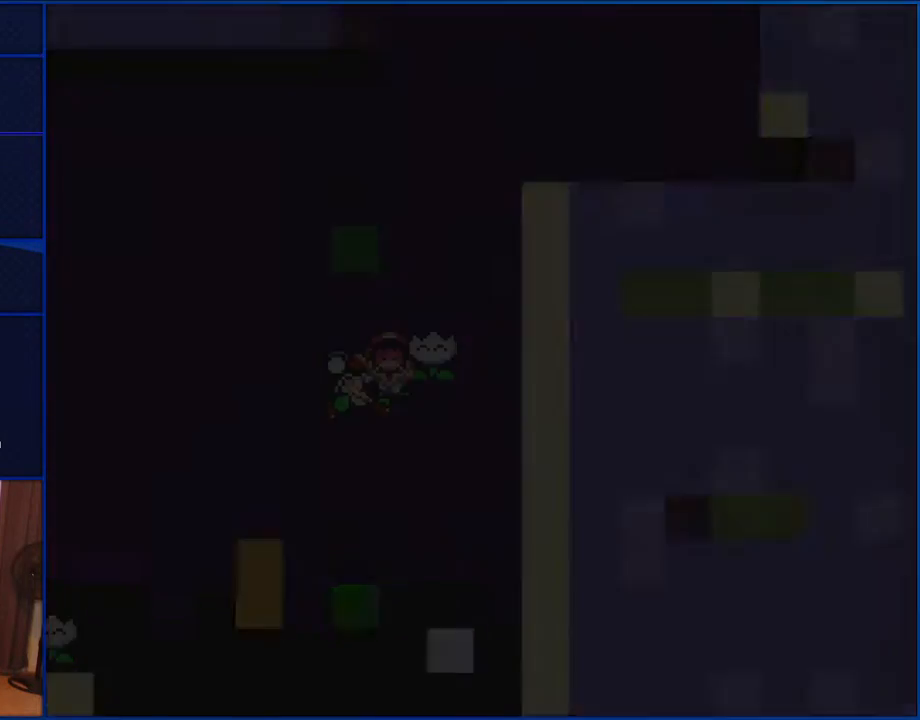
{"buttons": ["Y"], "events": [[33, "B", "up"], [33, "DPAD_RIGHT", "up"]]}
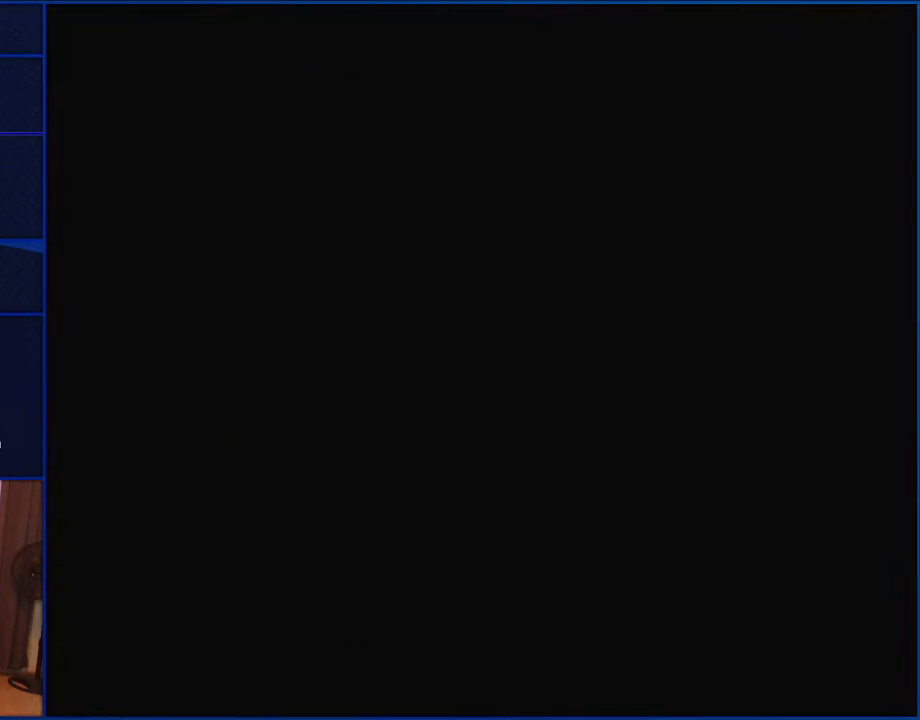
{"buttons": ["Y"], "events": []}
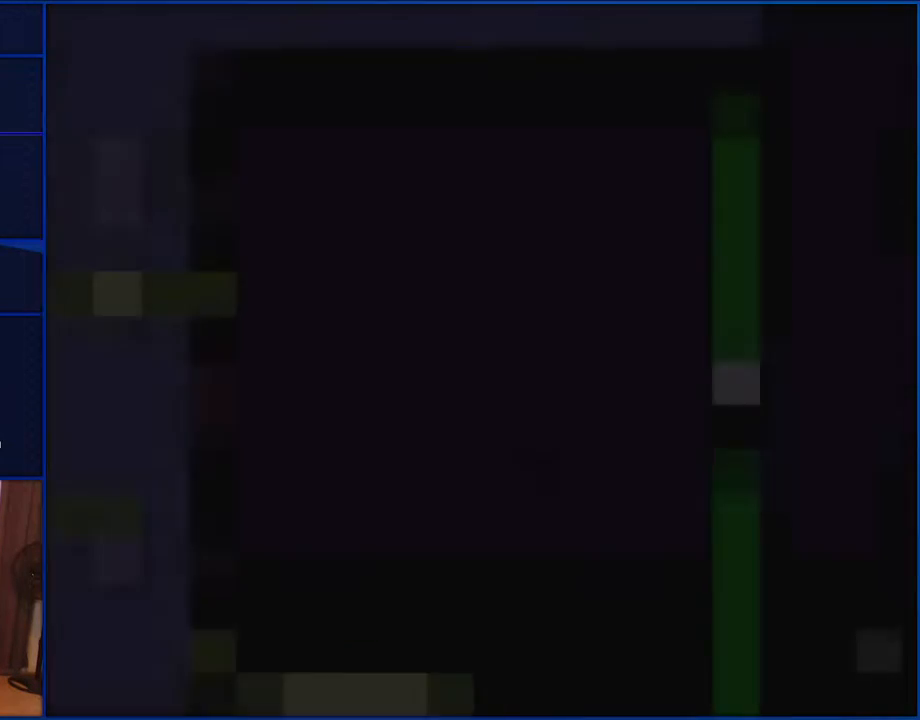
{"buttons": ["Y", "DPAD_RIGHT"], "events": [[500, "DPAD_RIGHT", "down"]]}
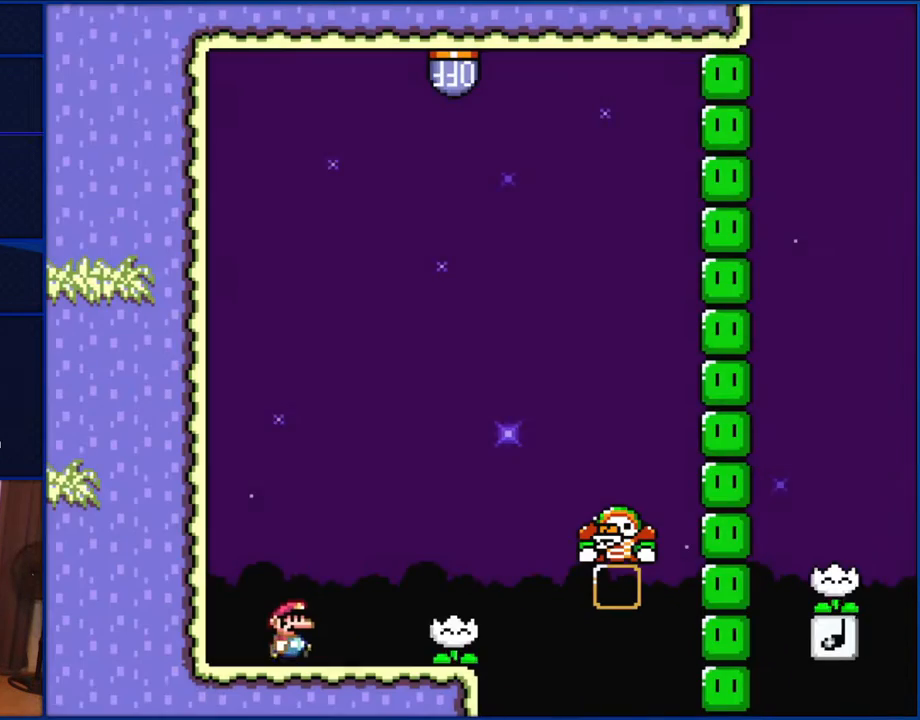
{"buttons": ["Y", "DPAD_RIGHT"], "events": []}
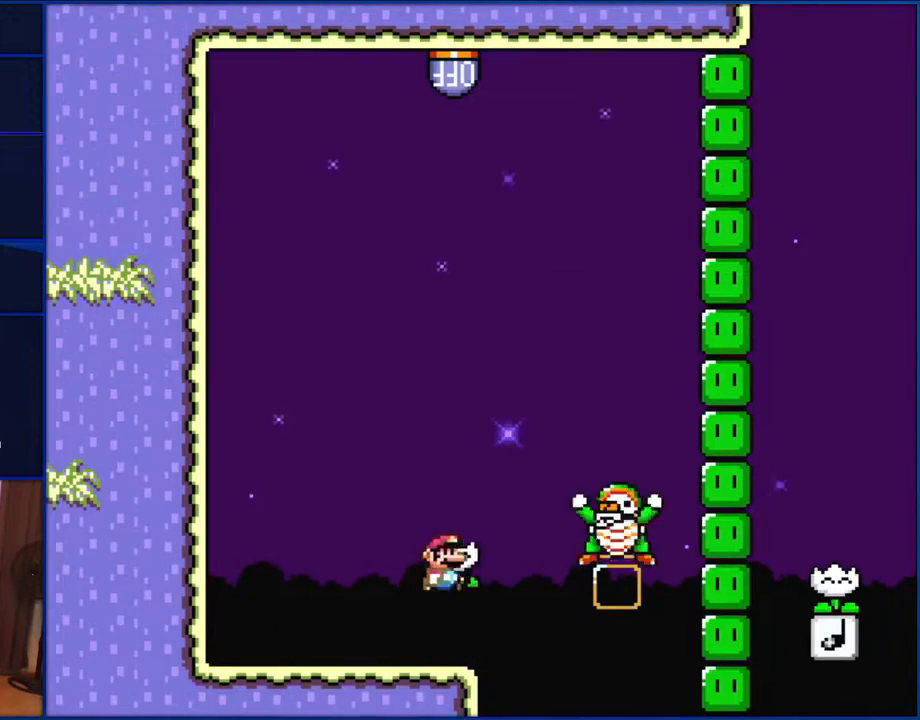
{"buttons": ["B", "Y", "DPAD_LEFT"], "events": [[33, "B", "down"], [150, "B", "up"], [367, "DPAD_RIGHT", "up"], [417, "B", "down"], [417, "DPAD_LEFT", "down"]]}
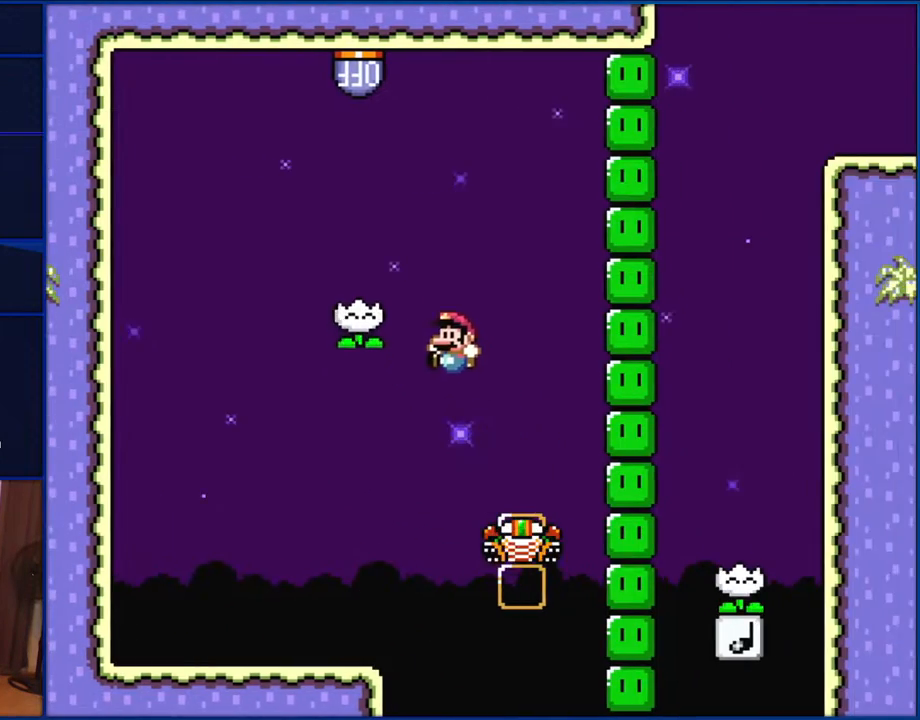
{"buttons": ["B", "Y", "DPAD_RIGHT"], "events": [[67, "B", "up"], [200, "B", "down"], [200, "DPAD_LEFT", "up"], [300, "DPAD_RIGHT", "down"]]}
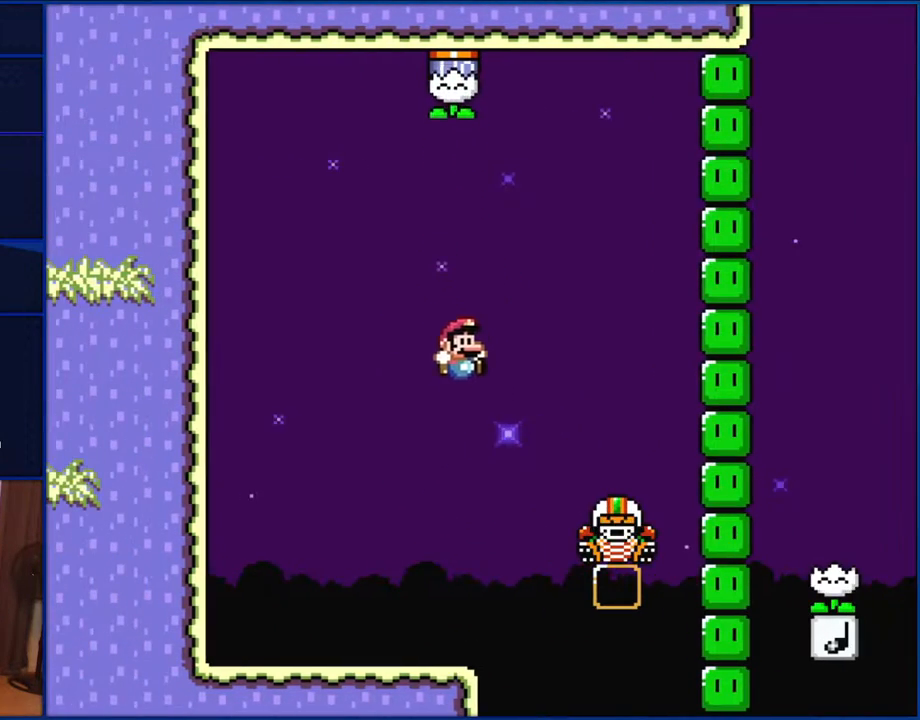
{"buttons": ["B", "Y", "DPAD_RIGHT"], "events": []}
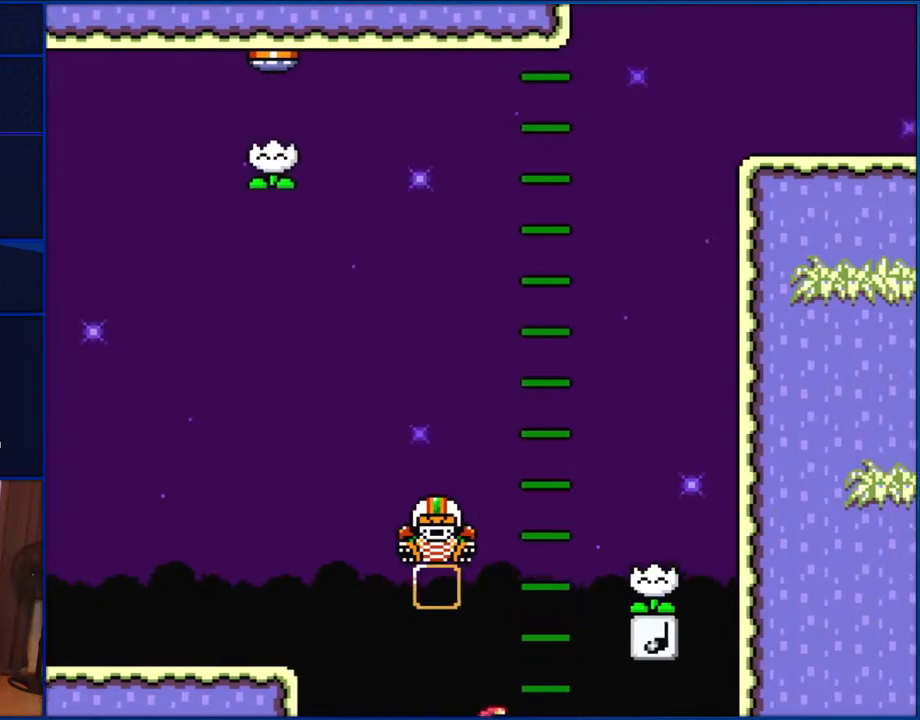
{"buttons": ["B", "Y", "DPAD_RIGHT"], "events": []}
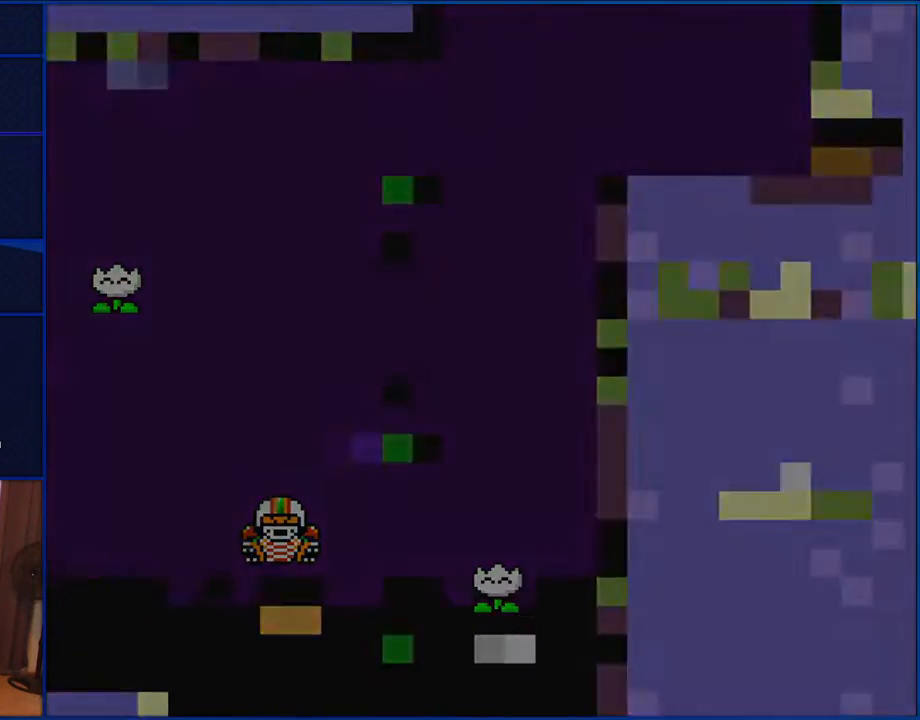
{"buttons": ["Y", "DPAD_RIGHT"], "events": [[350, "B", "up"]]}
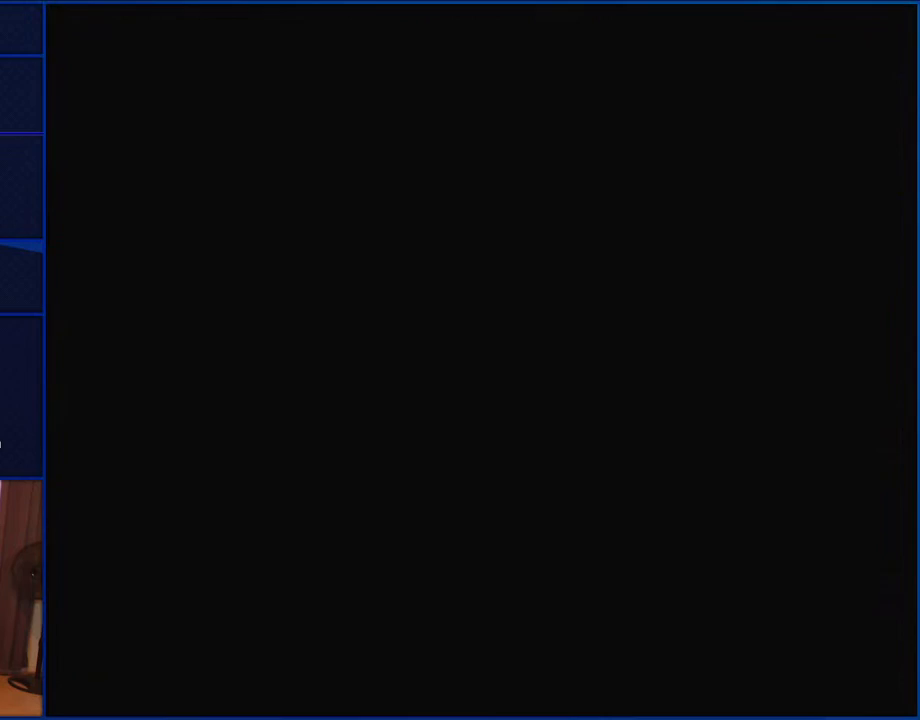
{"buttons": ["Y", "DPAD_RIGHT"], "events": []}
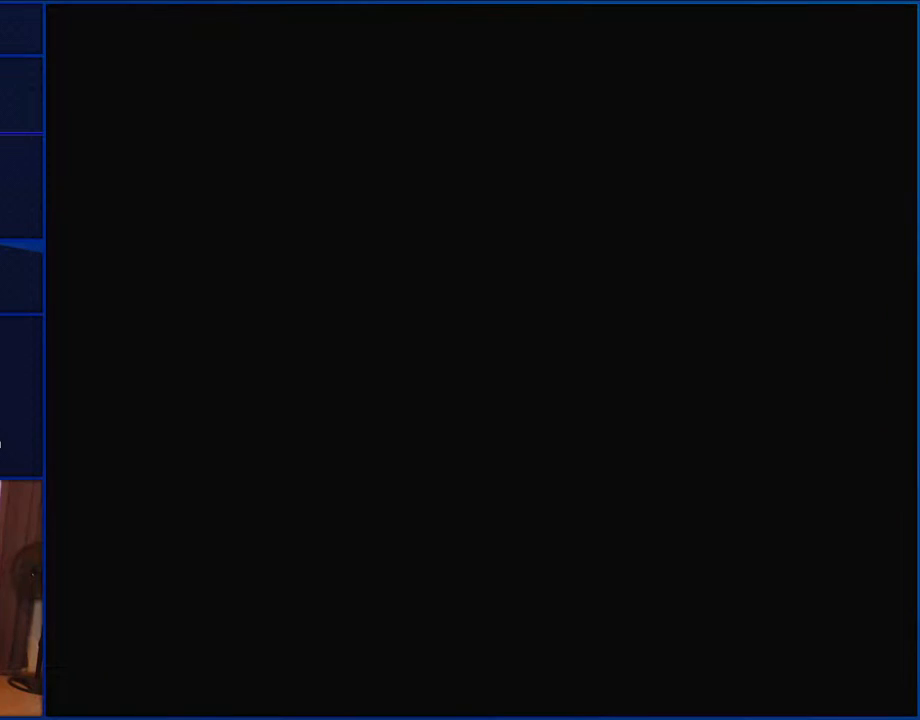
{"buttons": ["Y"], "events": [[200, "DPAD_RIGHT", "up"]]}
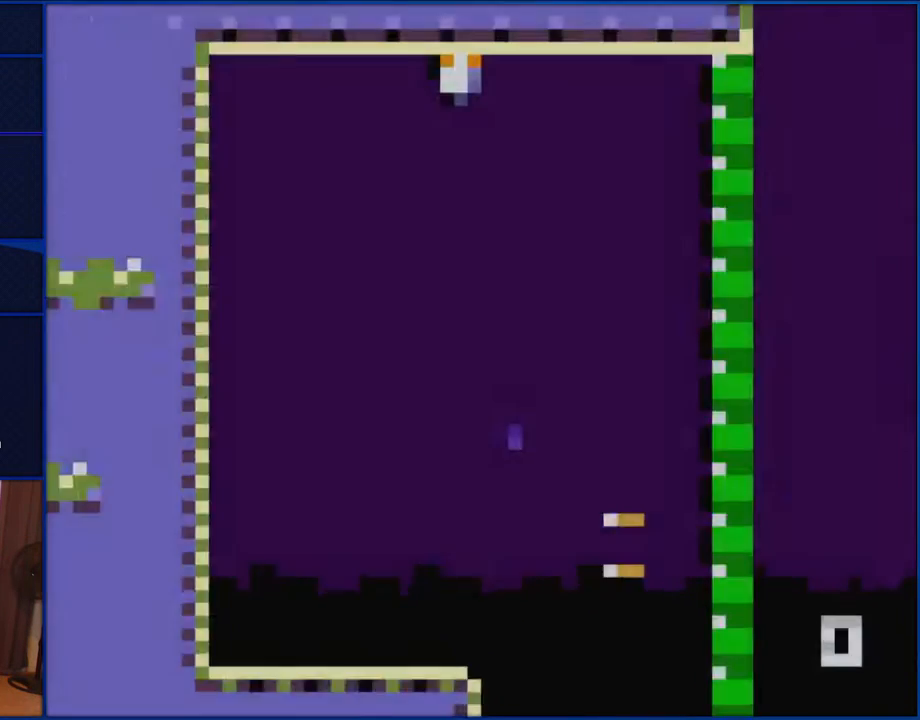
{"buttons": ["Y", "DPAD_RIGHT"], "events": [[167, "DPAD_RIGHT", "down"]]}
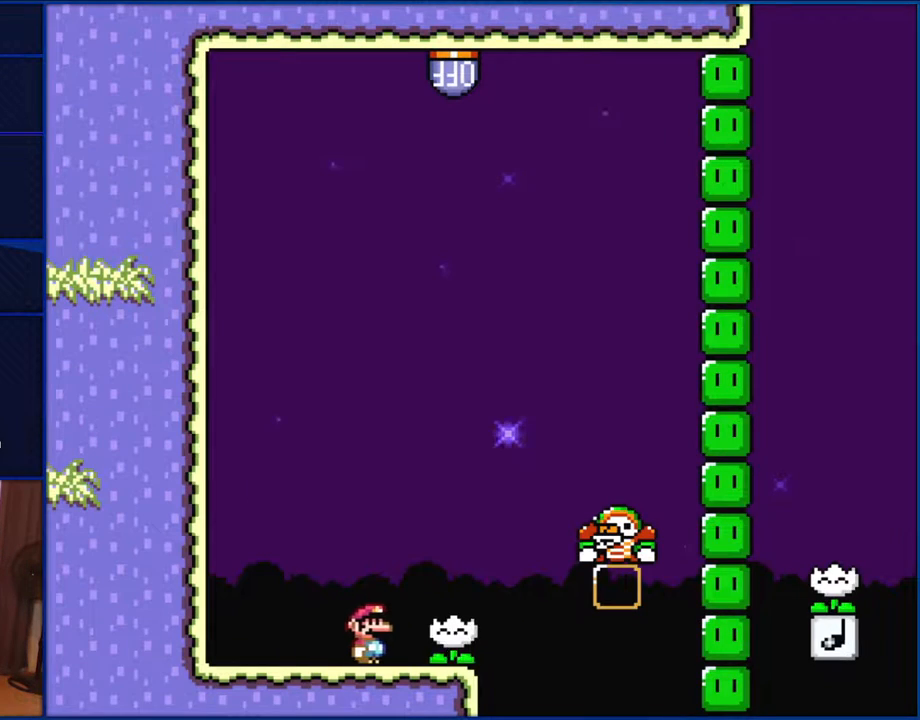
{"buttons": ["Y"], "events": [[133, "DPAD_RIGHT", "up"], [200, "DPAD_LEFT", "down"], [333, "DPAD_LEFT", "up"]]}
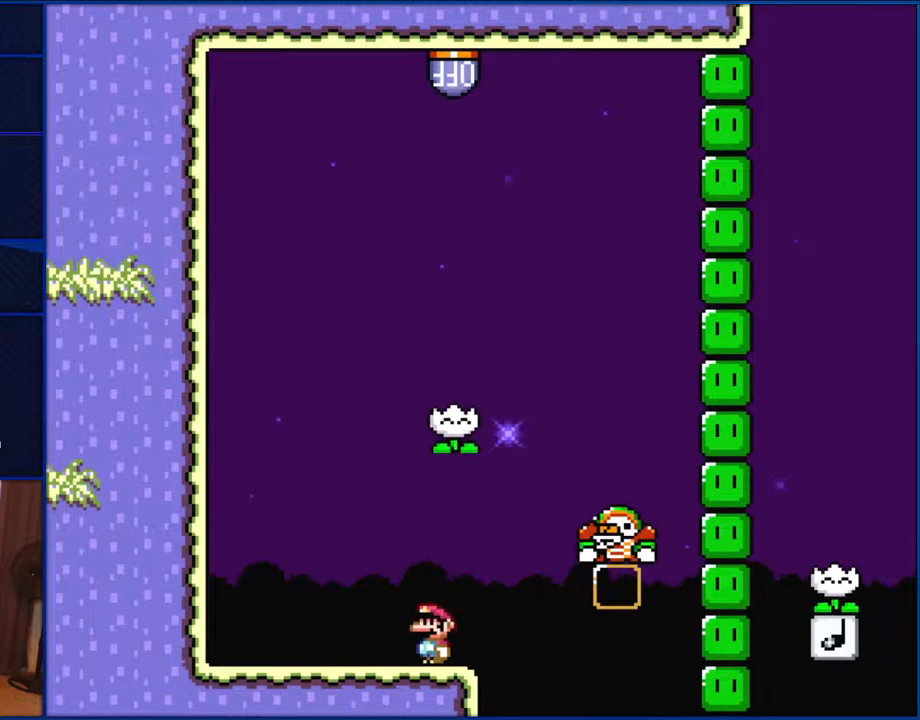
{"buttons": ["B", "Y", "DPAD_RIGHT"], "events": [[133, "B", "down"], [200, "DPAD_RIGHT", "down"]]}
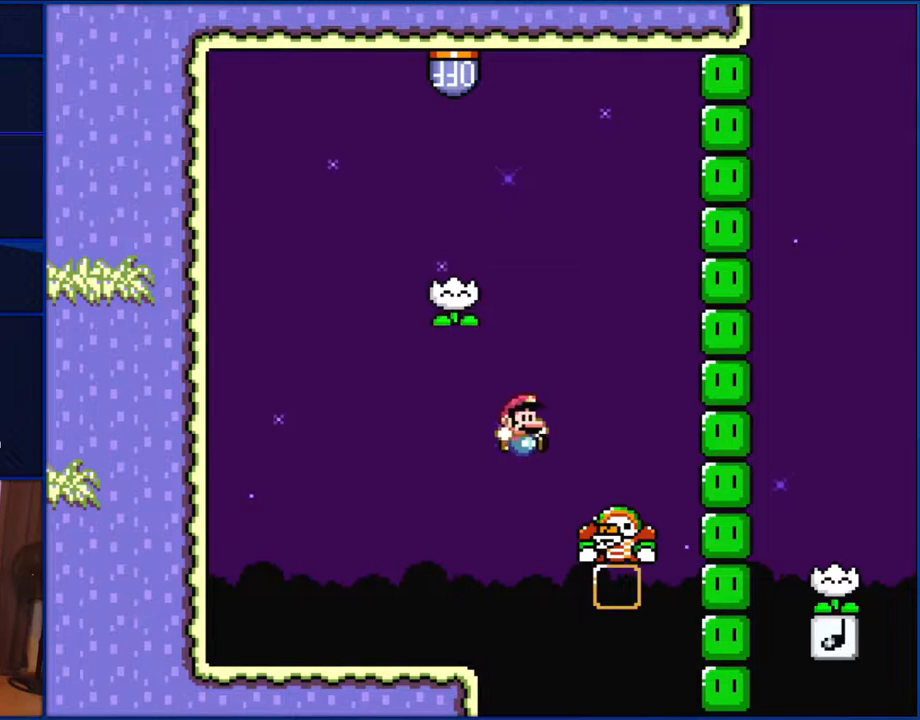
{"buttons": ["B", "Y", "DPAD_RIGHT"], "events": [[200, "DPAD_RIGHT", "up"], [233, "DPAD_LEFT", "down"], [433, "DPAD_LEFT", "up"], [500, "DPAD_RIGHT", "down"]]}
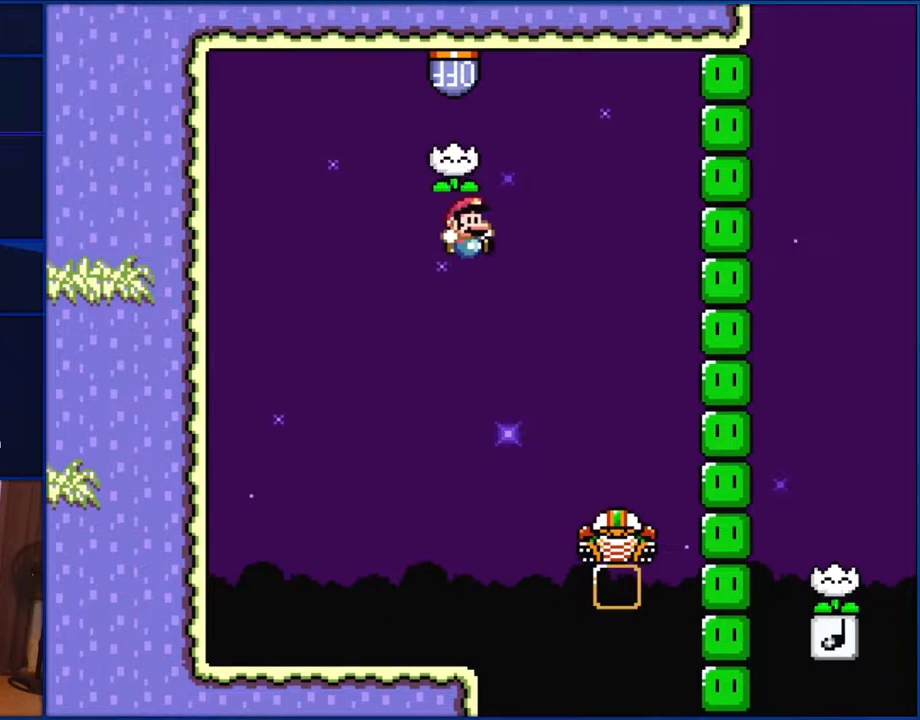
{"buttons": ["Y"], "events": [[383, "B", "up"], [383, "DPAD_RIGHT", "up"]]}
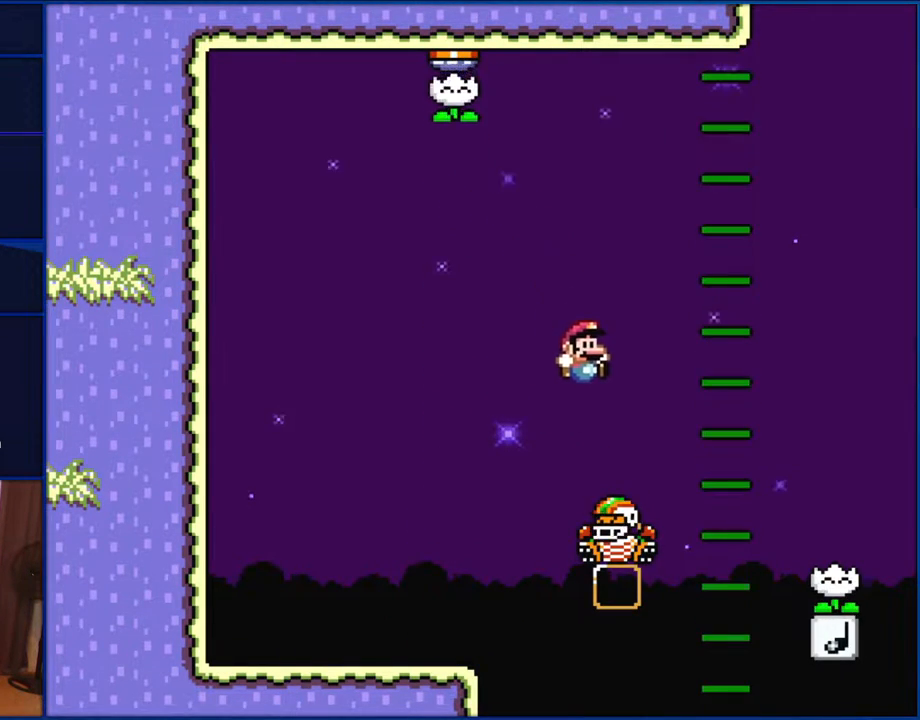
{"buttons": ["Y"], "events": [[133, "DPAD_RIGHT", "down"], [450, "DPAD_RIGHT", "up"]]}
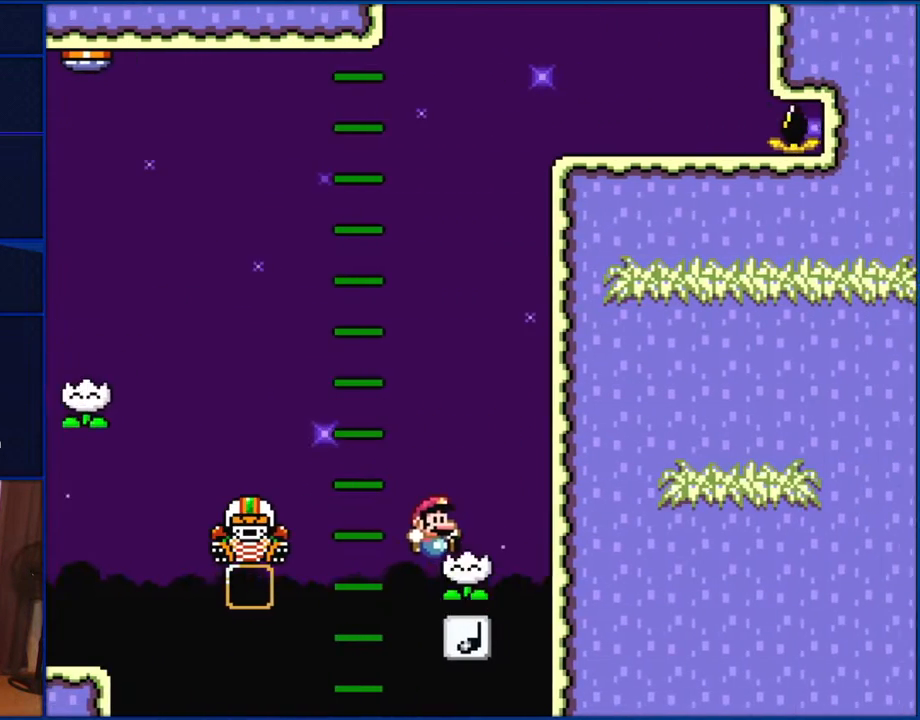
{"buttons": ["B", "Y"], "events": [[117, "DPAD_LEFT", "down"], [200, "B", "down"], [300, "DPAD_LEFT", "up"]]}